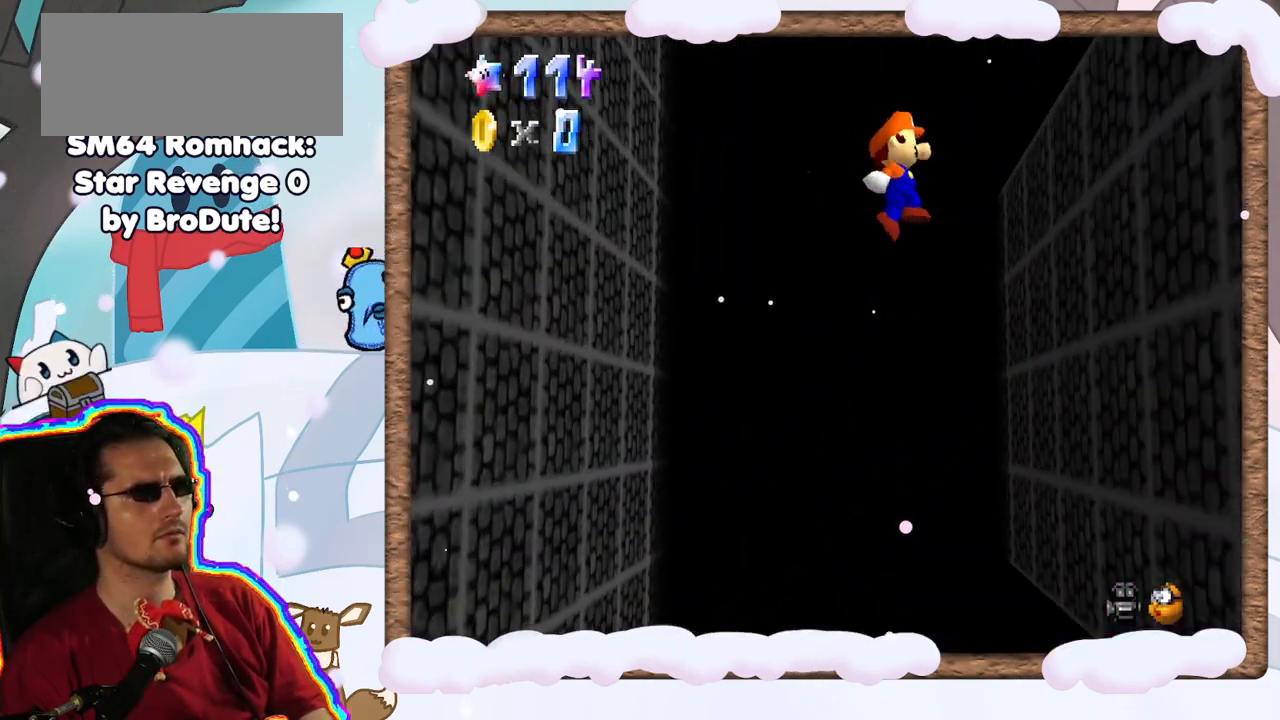
Gameplay with a controller (Nintendo layout); each line is a JSON object with the inputs held at the frame after it. "events" lists button and stick changes between this image and that frame as [ms after this image, input, new state], when the widget could be followed in between. Not read: L3 R3.
{"buttons": [], "left_stick": "left", "events": [[83, "A", "up"], [250, "A", "down"], [300, "left_stick", "left"], [450, "A", "up"]]}
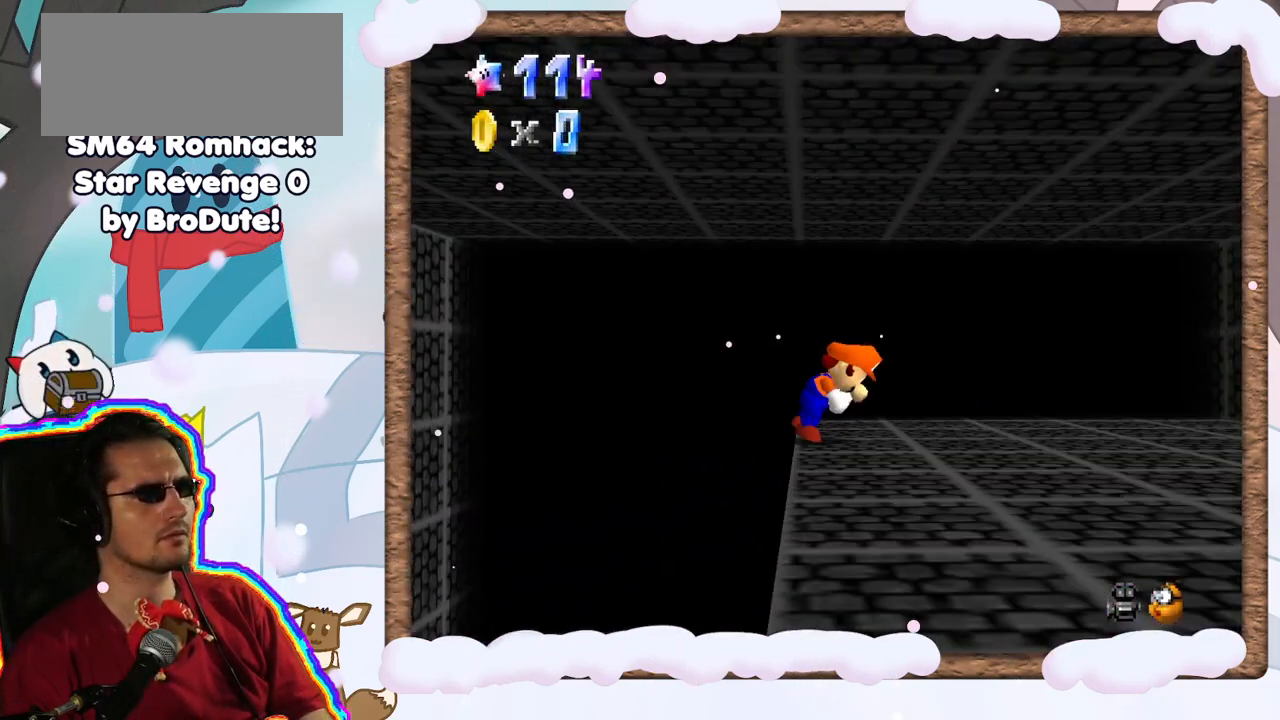
{"buttons": [], "left_stick": "right", "events": [[50, "left_stick", "center"], [133, "left_stick", "right"]]}
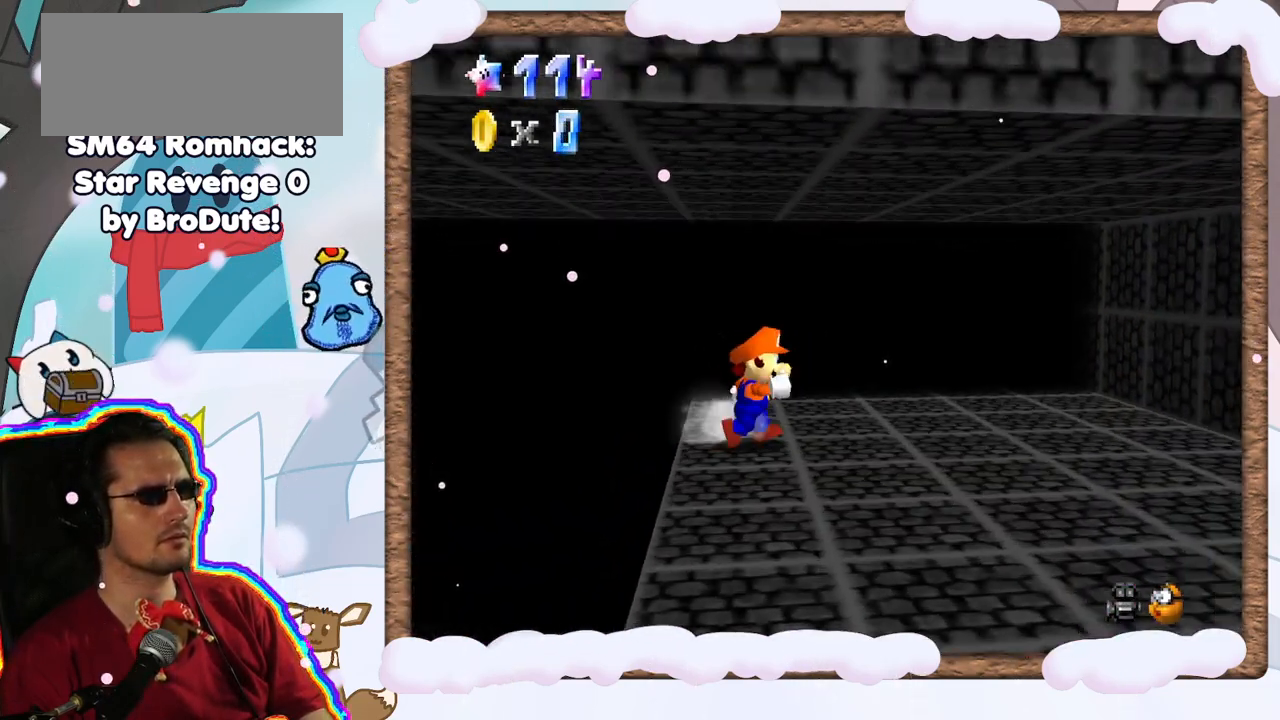
{"buttons": [], "left_stick": "down-right", "events": [[200, "left_stick", "down-right"], [217, "C_LEFT", "down"], [300, "START", "down"], [317, "C_LEFT", "up"], [417, "START", "up"]]}
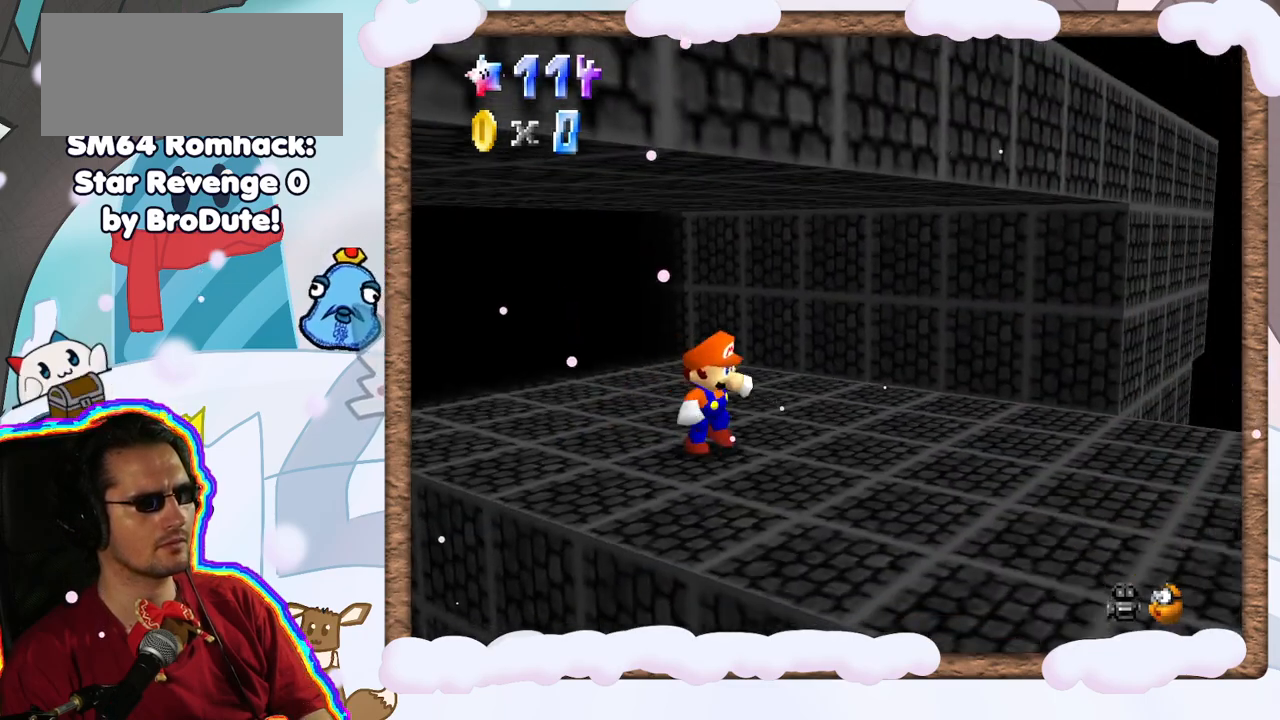
{"buttons": [], "left_stick": "down", "events": [[67, "left_stick", "right"], [300, "left_stick", "center"], [433, "left_stick", "down"]]}
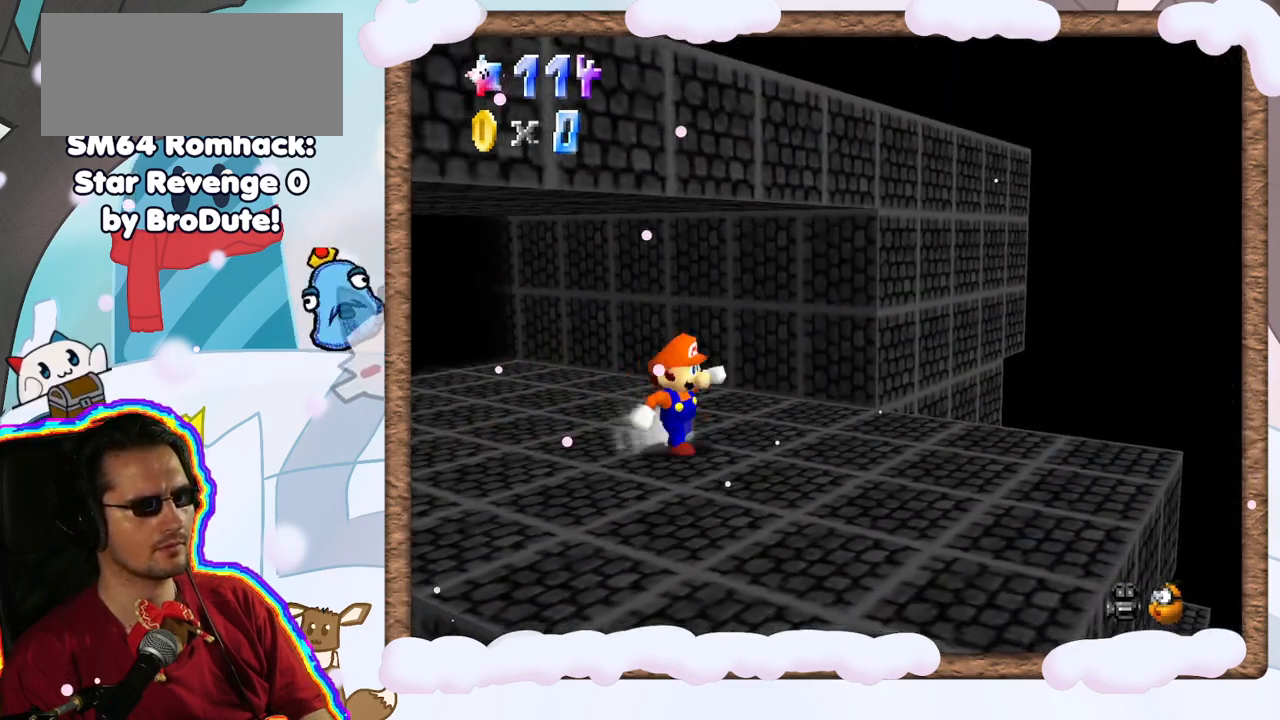
{"buttons": [], "left_stick": "down-right", "events": [[33, "C_RIGHT", "down"], [133, "C_RIGHT", "up"], [217, "left_stick", "down-right"]]}
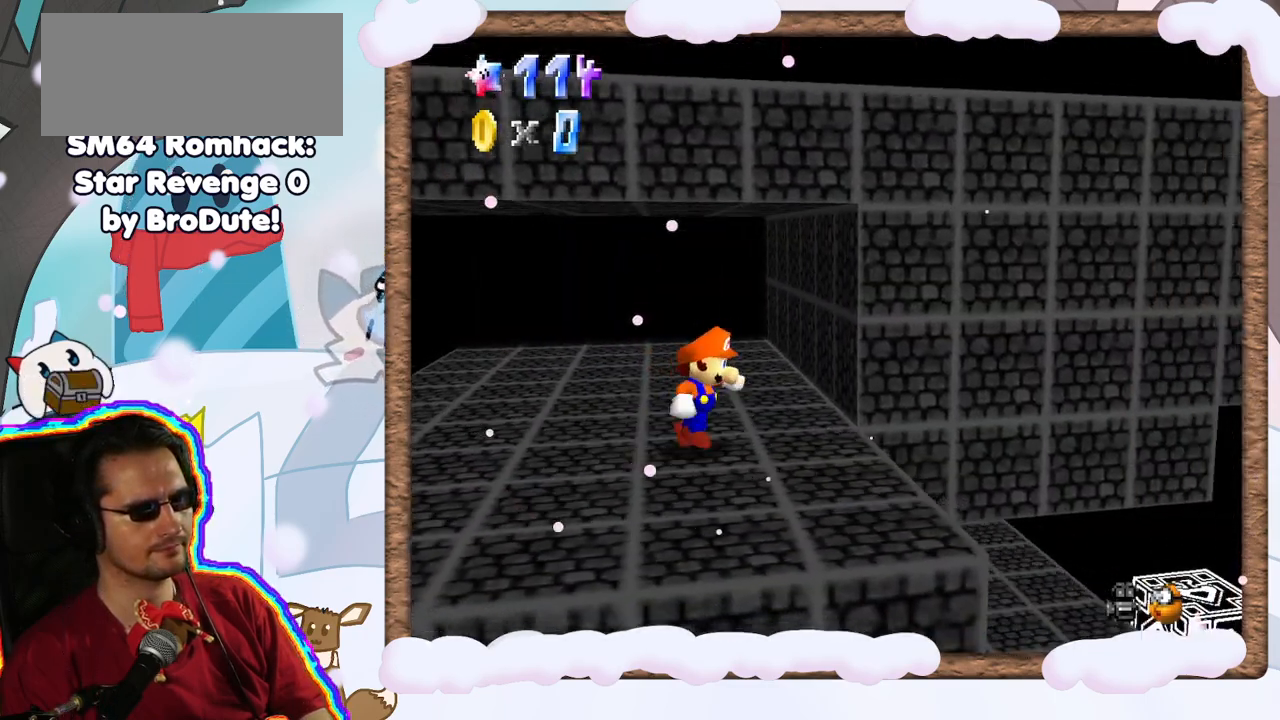
{"buttons": [], "left_stick": "left", "events": [[67, "left_stick", "right"], [200, "A", "down"], [267, "A", "up"], [383, "left_stick", "left"]]}
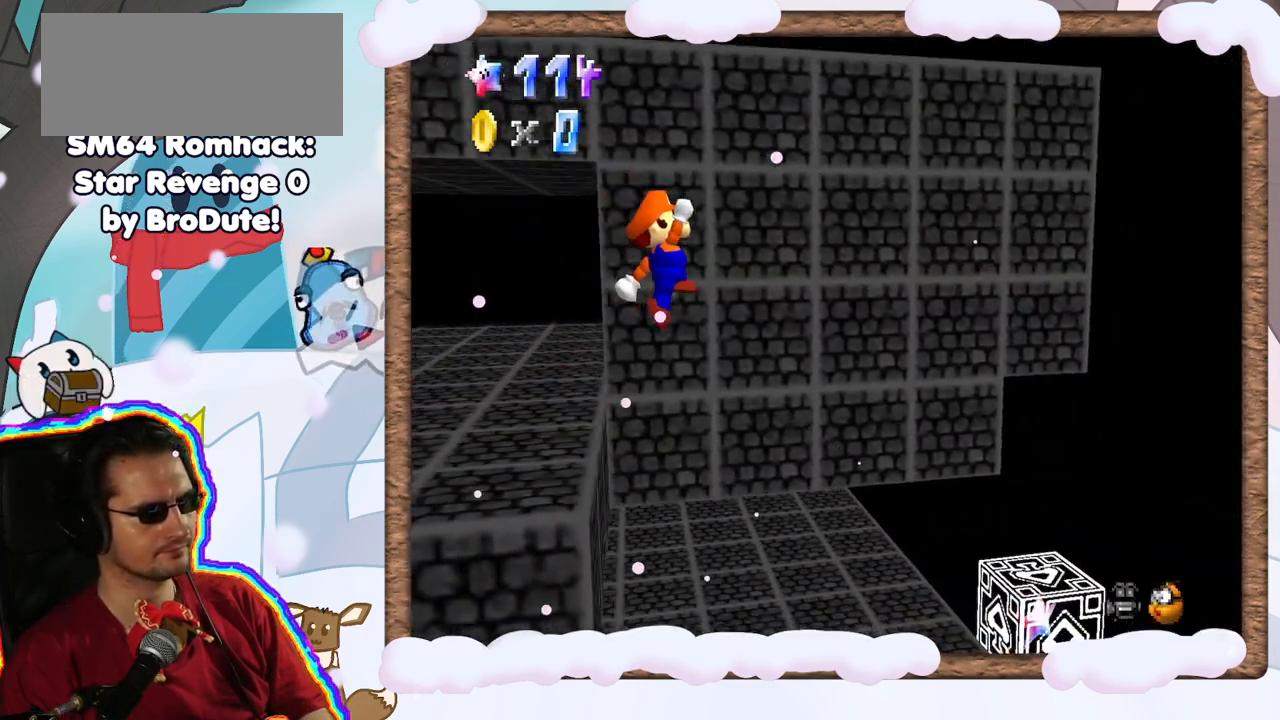
{"buttons": [], "left_stick": "right", "events": [[117, "left_stick", "center"], [433, "left_stick", "right"]]}
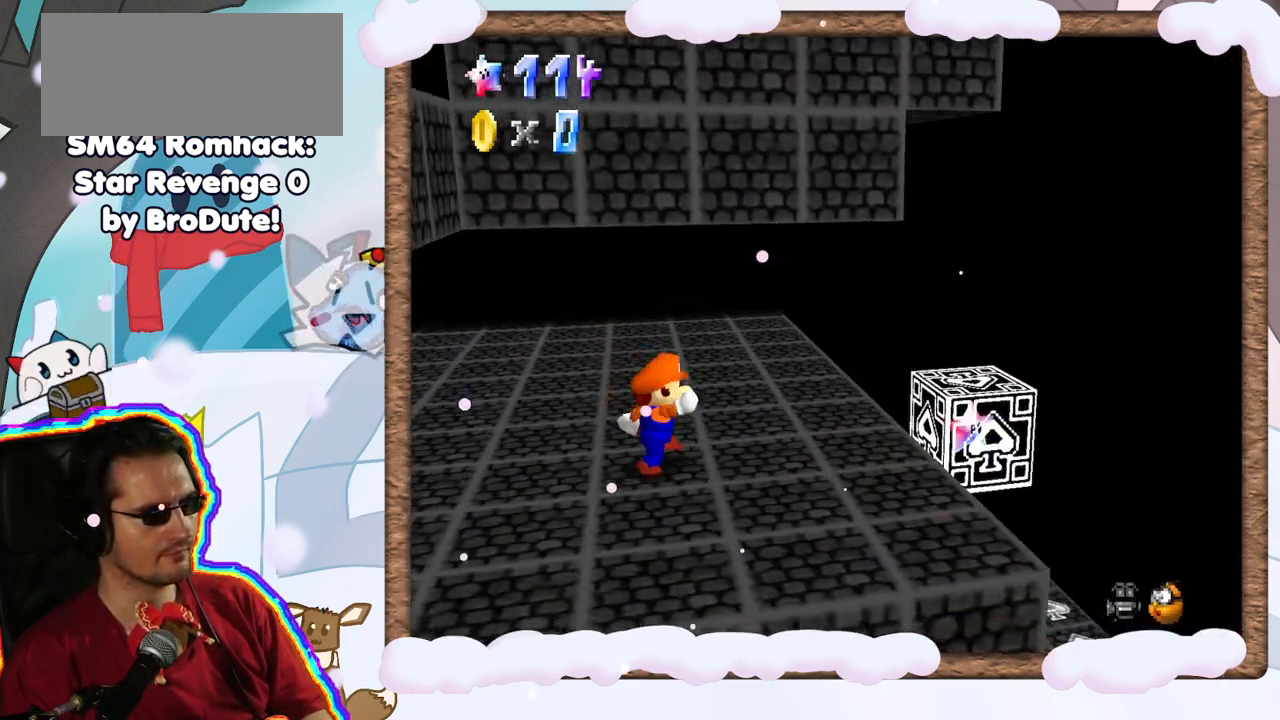
{"buttons": [], "left_stick": "right", "events": []}
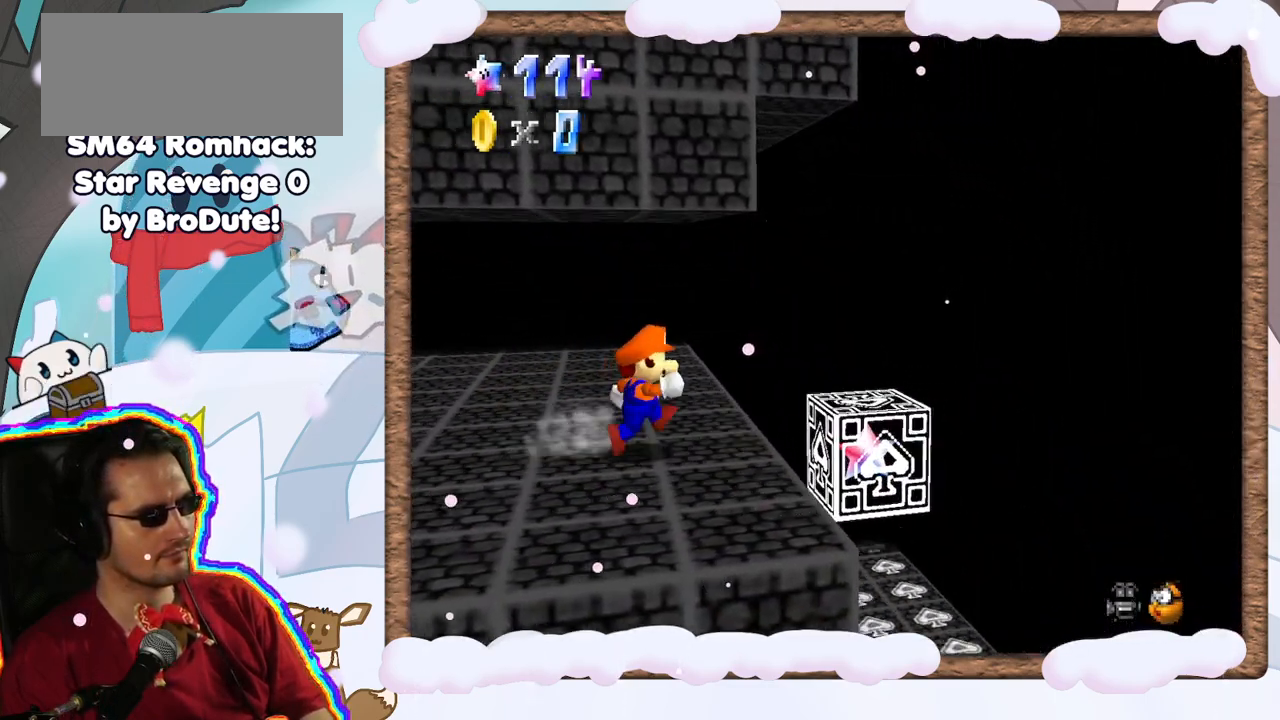
{"buttons": [], "left_stick": "down-left", "events": [[83, "left_stick", "up-right"], [183, "A", "down"], [300, "A", "up"], [367, "left_stick", "center"], [467, "left_stick", "down-left"]]}
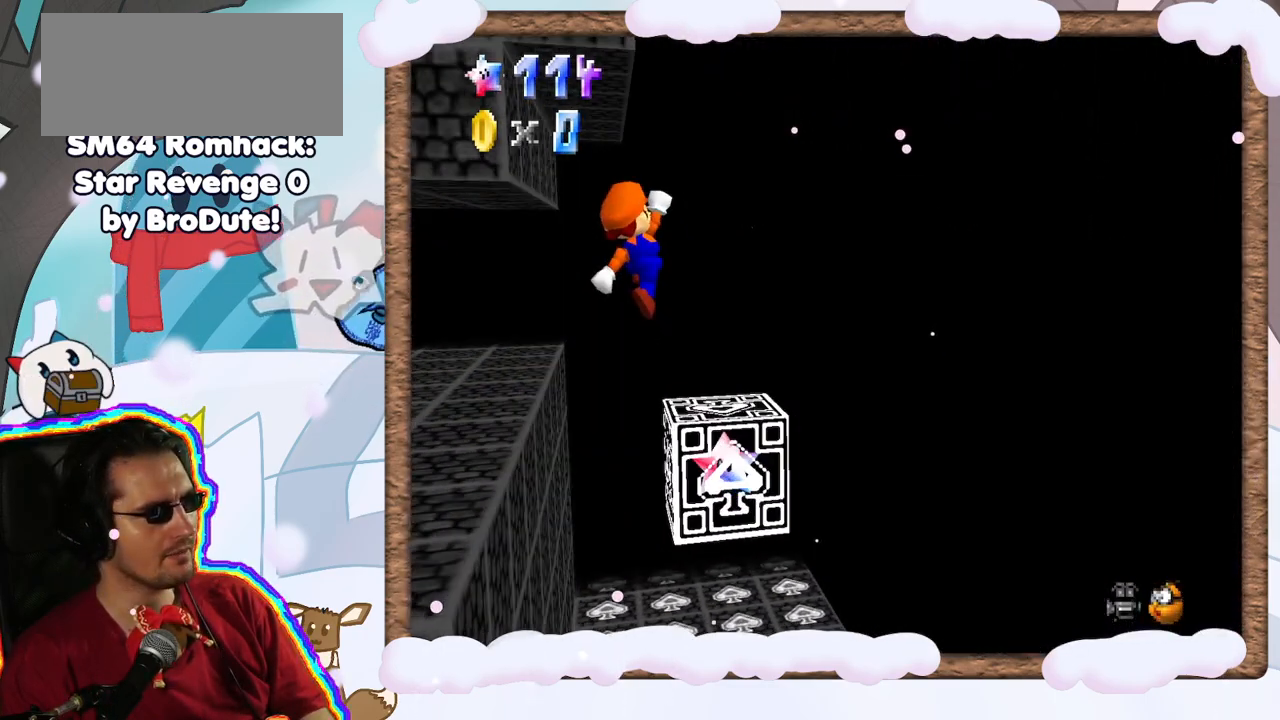
{"buttons": [], "left_stick": "center", "events": [[250, "left_stick", "up-right"], [500, "left_stick", "center"]]}
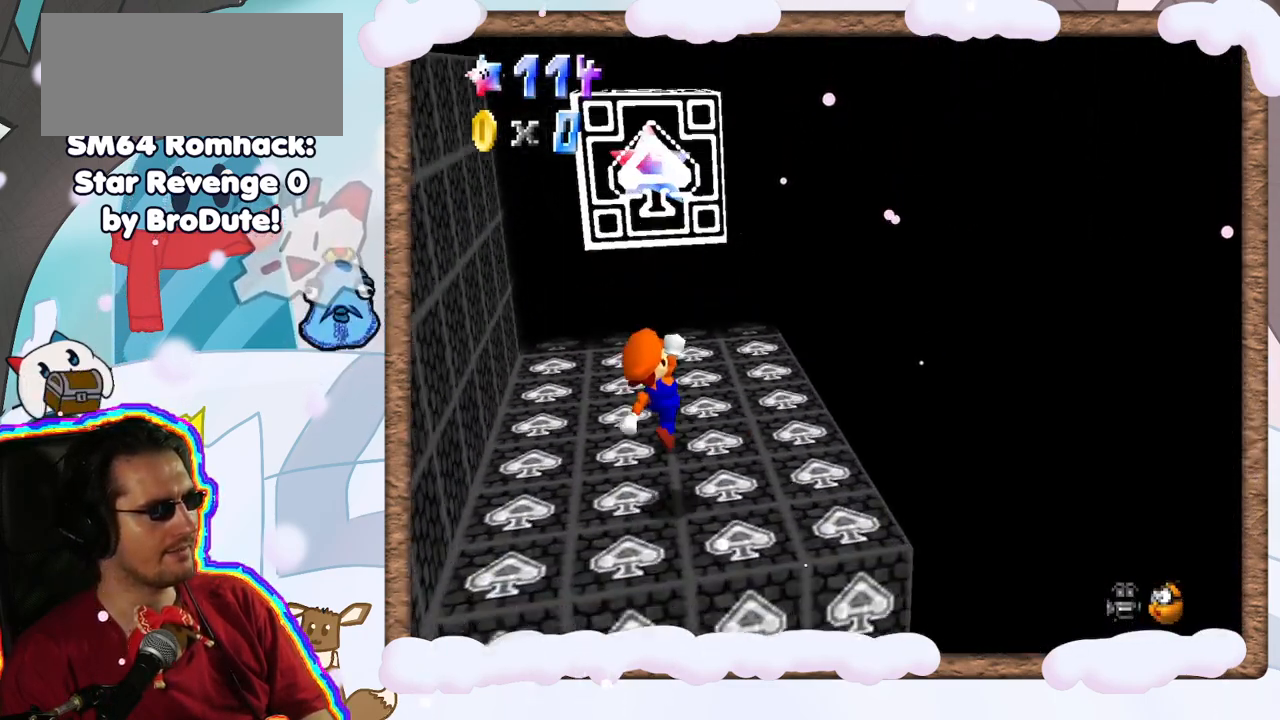
{"buttons": ["A"], "left_stick": "up-left", "events": [[200, "A", "down"], [250, "left_stick", "up-left"]]}
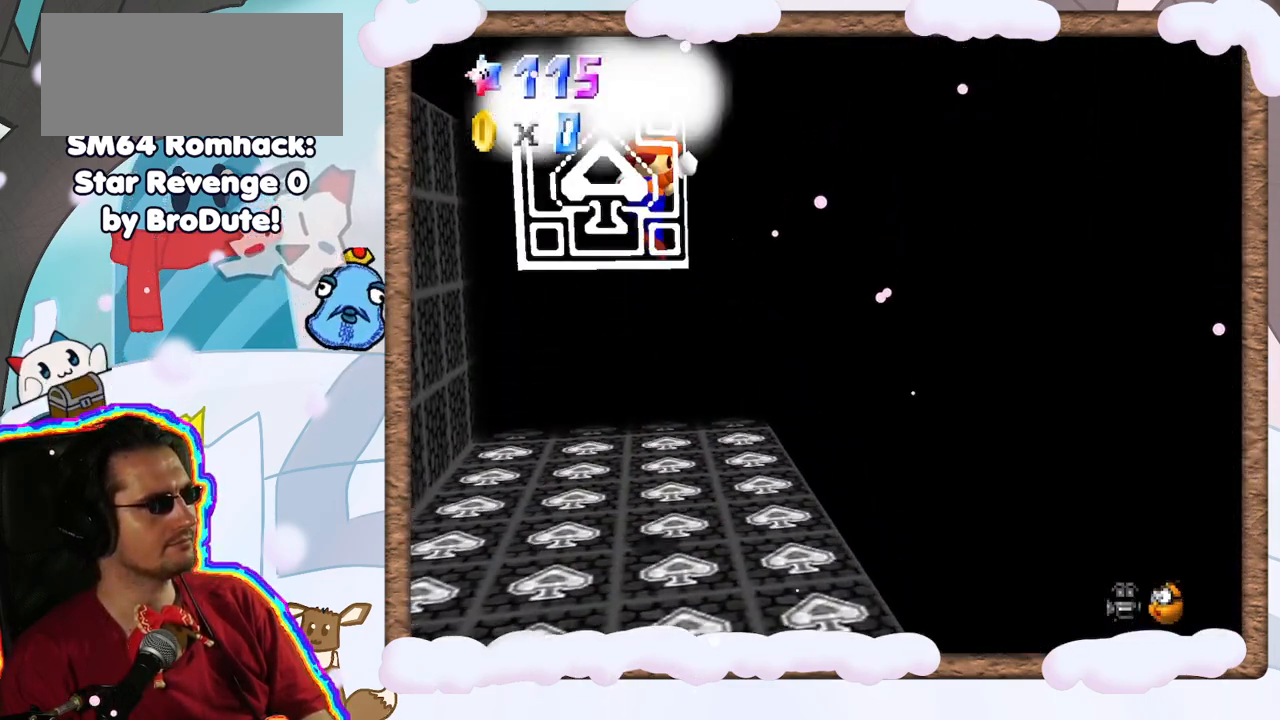
{"buttons": ["A"], "left_stick": "center", "events": [[33, "A", "up"], [283, "left_stick", "center"], [450, "A", "down"]]}
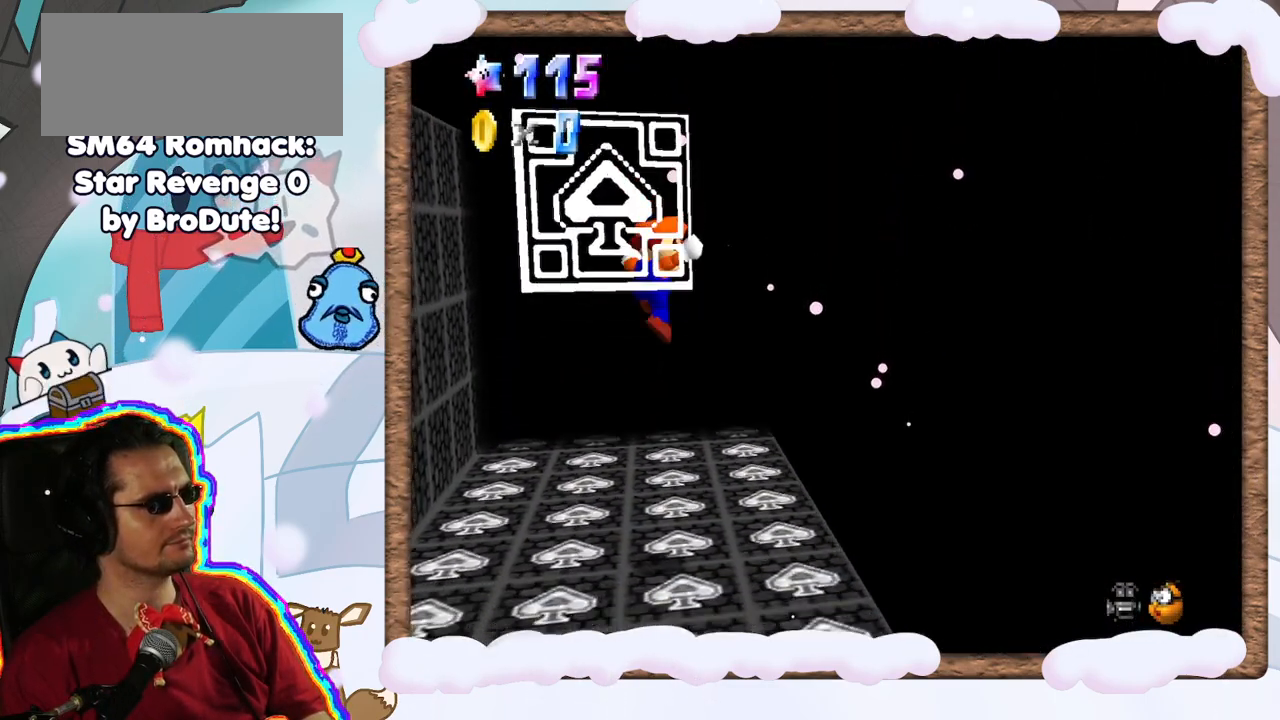
{"buttons": [], "left_stick": "center", "events": [[100, "A", "up"], [200, "A", "down"], [333, "A", "up"]]}
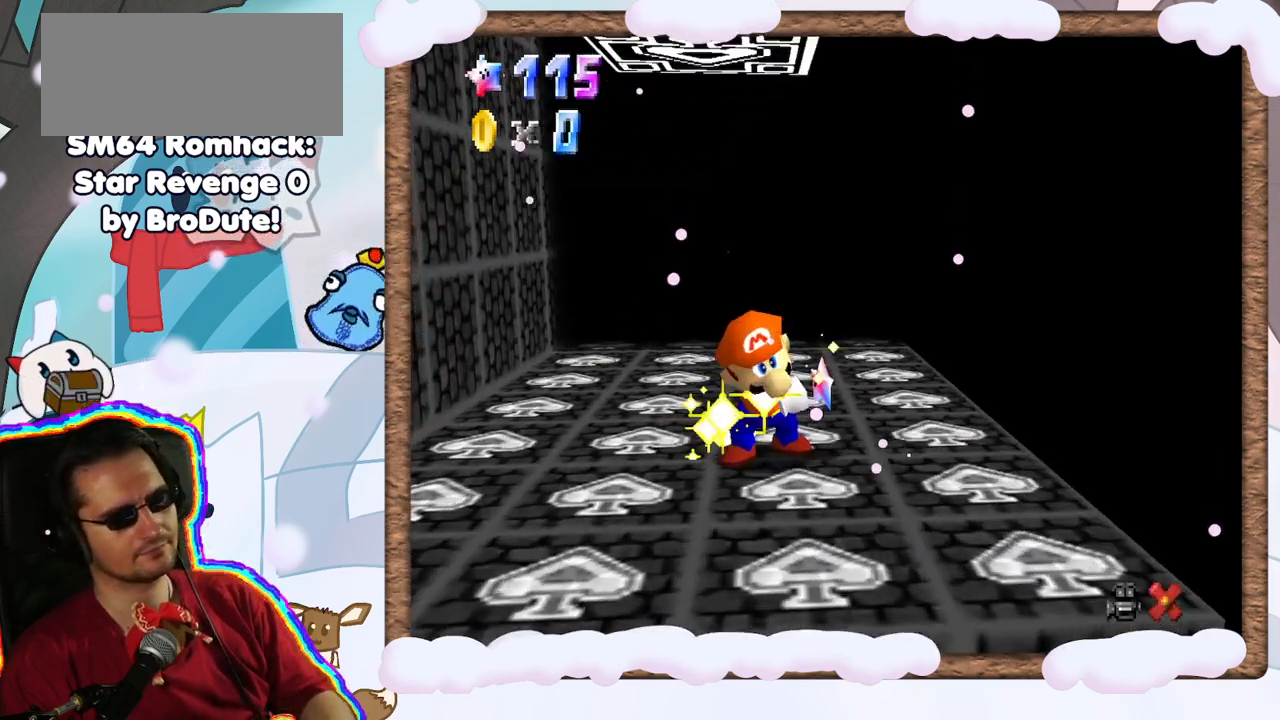
{"buttons": [], "left_stick": "center", "events": [[133, "A", "down"], [233, "A", "up"], [367, "A", "down"], [483, "A", "up"]]}
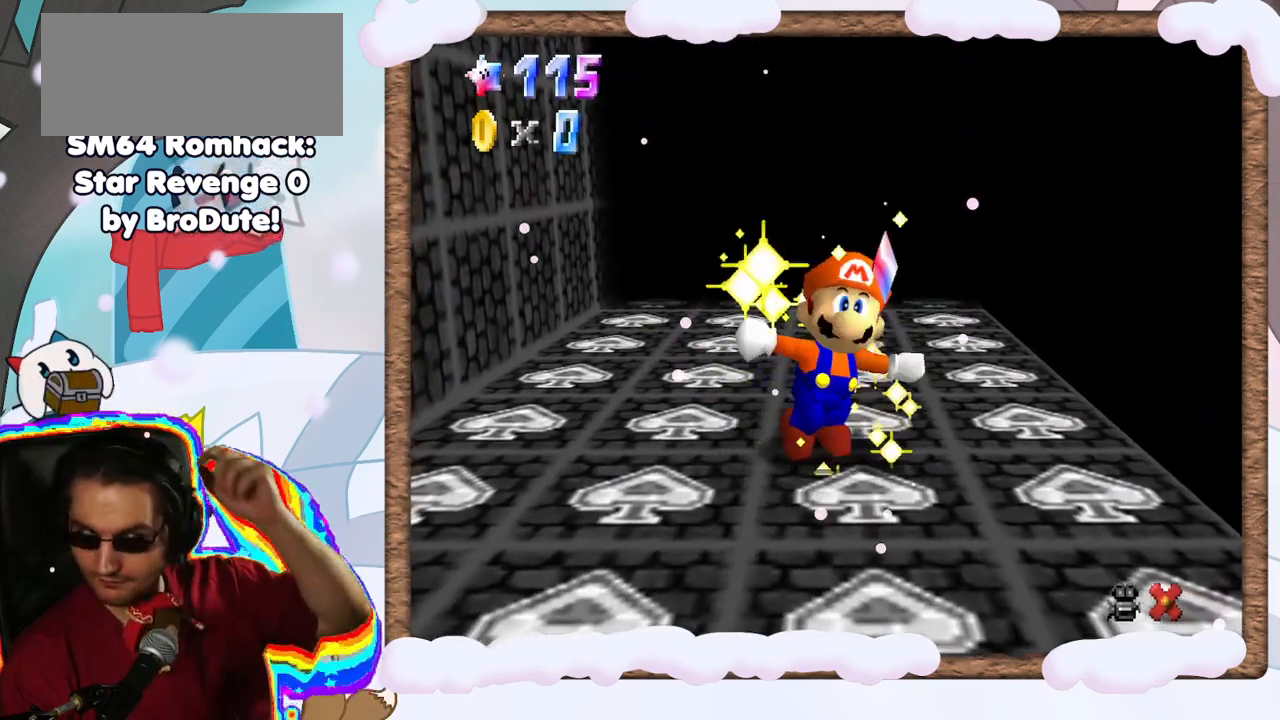
{"buttons": [], "left_stick": "center", "events": []}
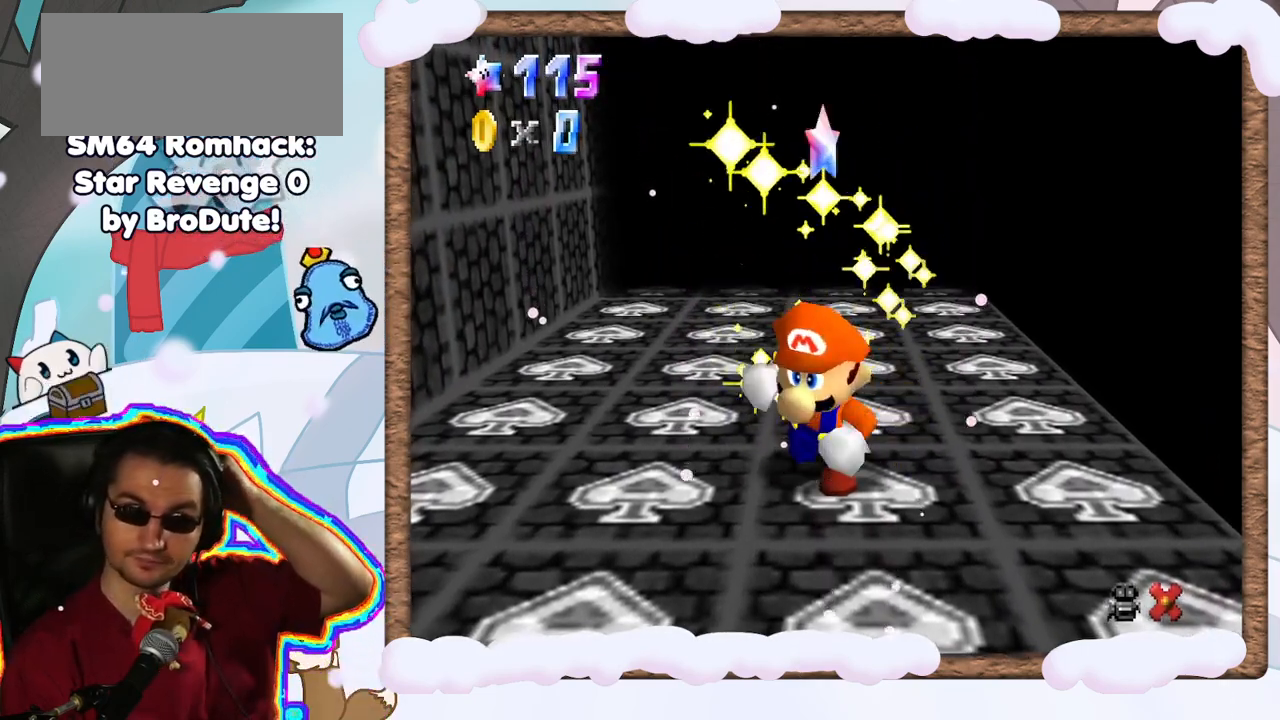
{"buttons": [], "left_stick": "center", "events": []}
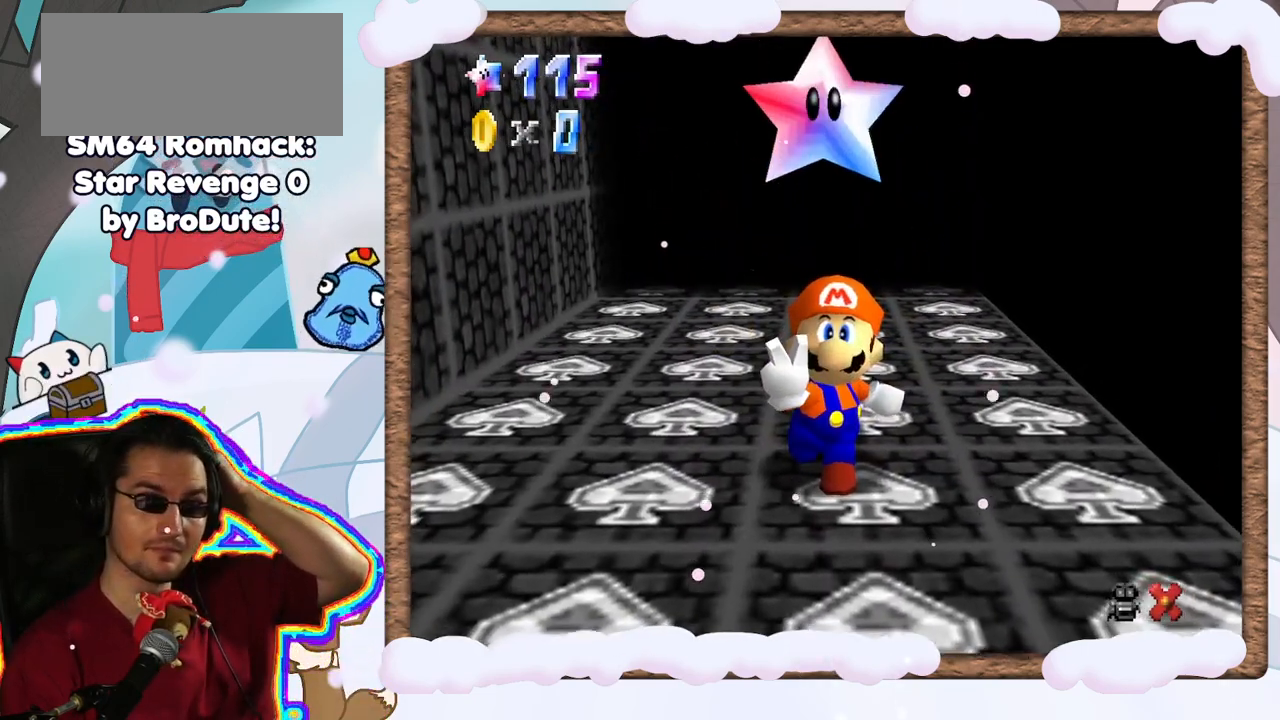
{"buttons": [], "left_stick": "center", "events": []}
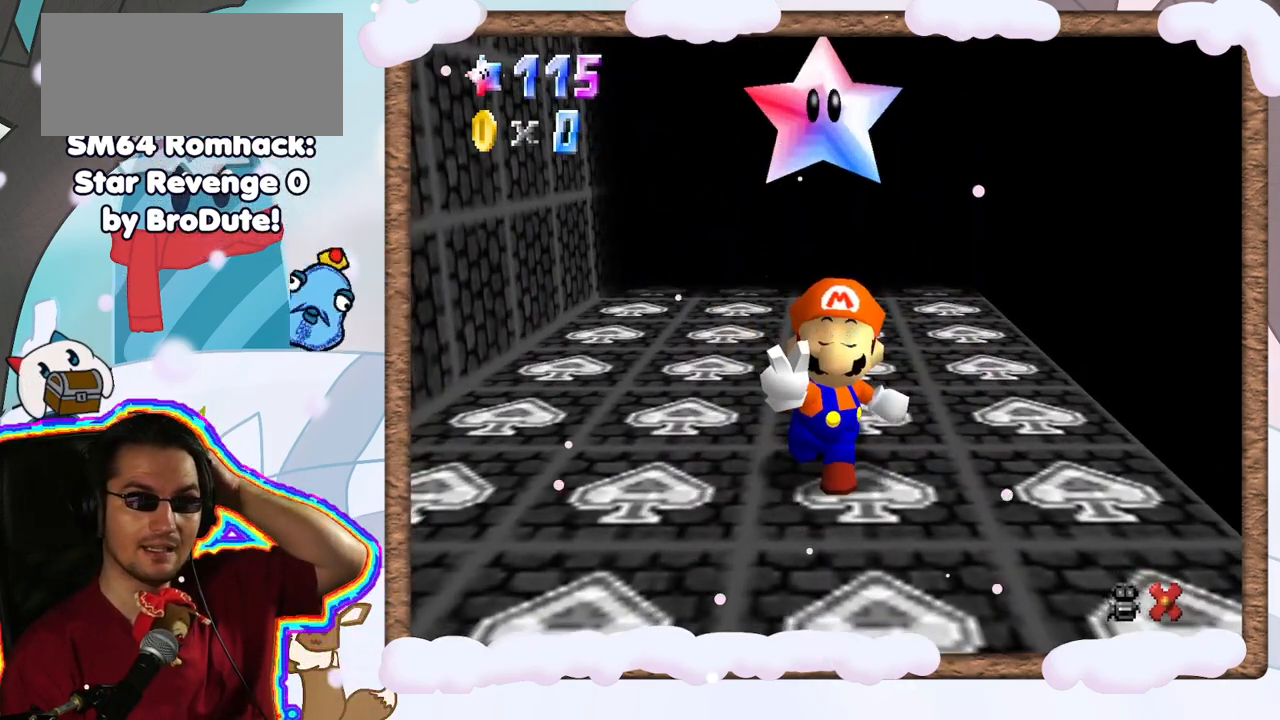
{"buttons": [], "left_stick": "center", "events": []}
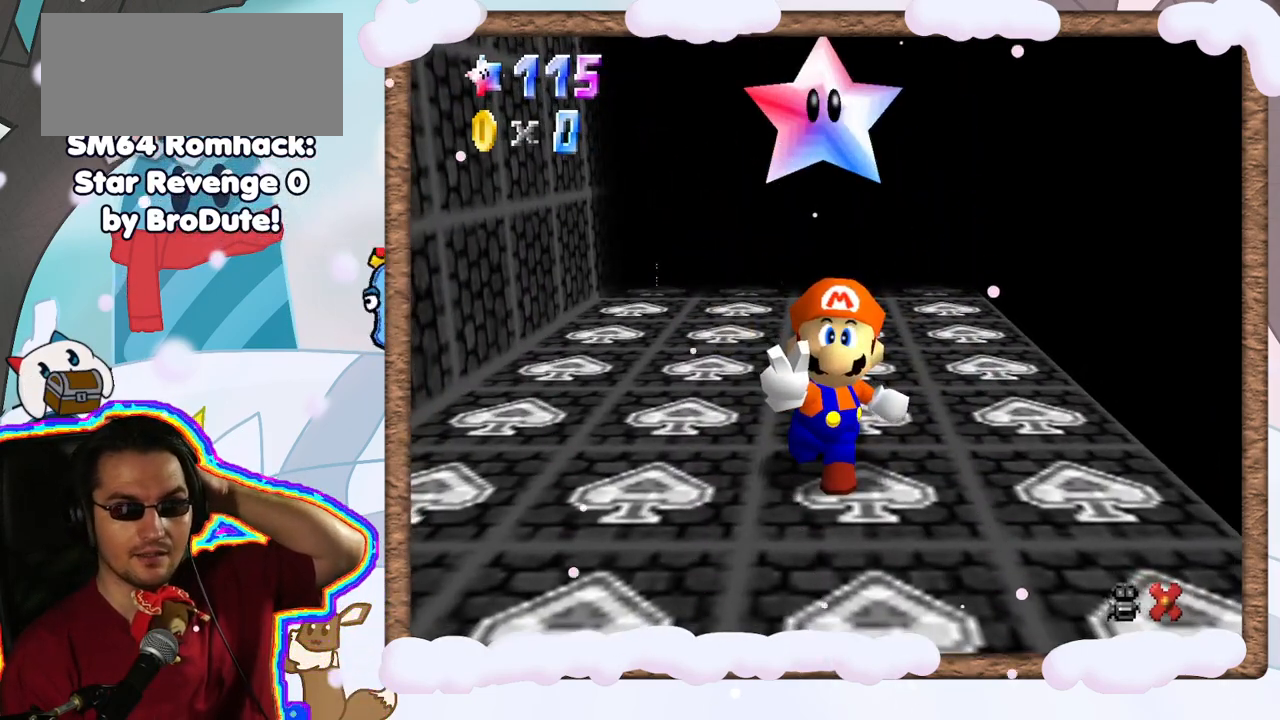
{"buttons": [], "left_stick": "center", "events": []}
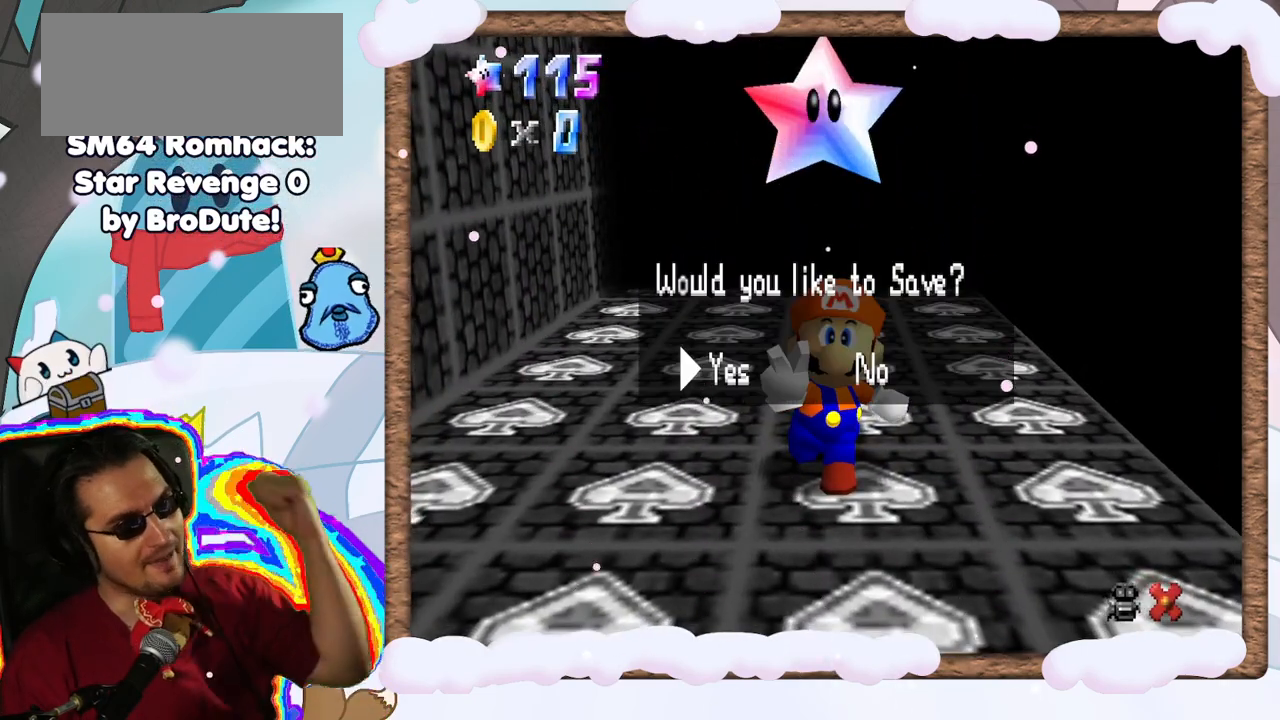
{"buttons": ["C_RIGHT"], "left_stick": "center", "events": [[67, "A", "down"], [200, "A", "up"], [433, "C_RIGHT", "down"]]}